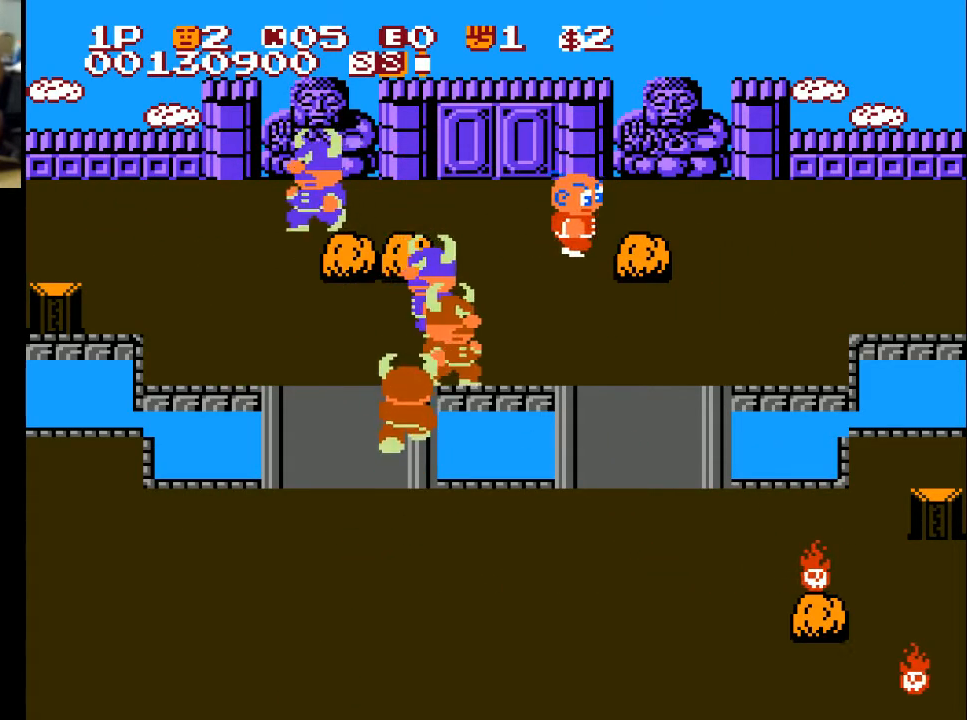
Gameplay with a controller (Xbox layout); each line is a JSON object with the inputs held at the frame after it. "events" lists button and stick changes between this image and that frame as [ms after this image, input, new state], when the widget could be followed in between.
{"buttons": ["DPAD_RIGHT"], "left_stick": "center", "right_stick": "center", "events": [[67, "DPAD_RIGHT", "up"], [67, "DPAD_UP", "down"], [233, "DPAD_RIGHT", "down"], [233, "DPAD_UP", "up"]]}
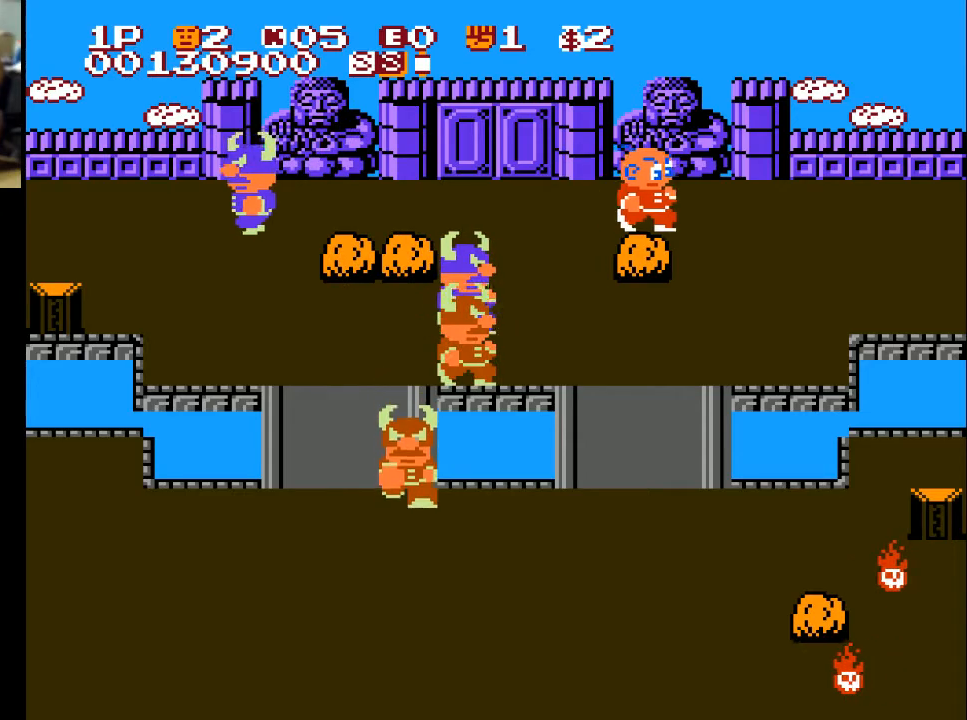
{"buttons": [], "left_stick": "center", "right_stick": "center", "events": [[133, "DPAD_RIGHT", "up"]]}
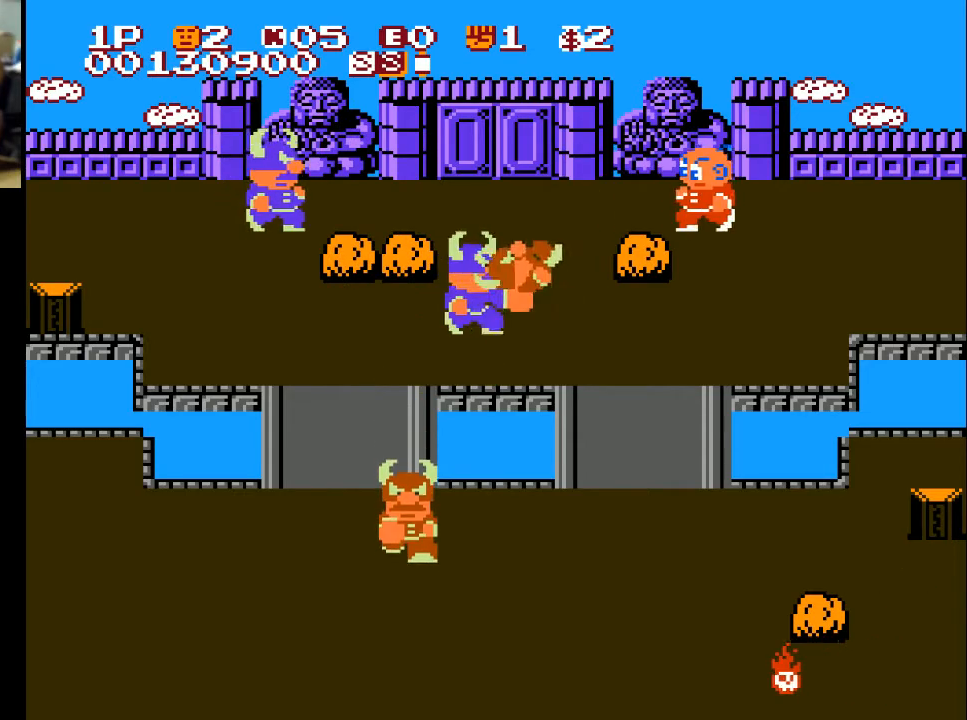
{"buttons": ["DPAD_DOWN"], "left_stick": "center", "right_stick": "center", "events": [[33, "DPAD_LEFT", "down"], [300, "DPAD_LEFT", "up"], [500, "DPAD_DOWN", "down"]]}
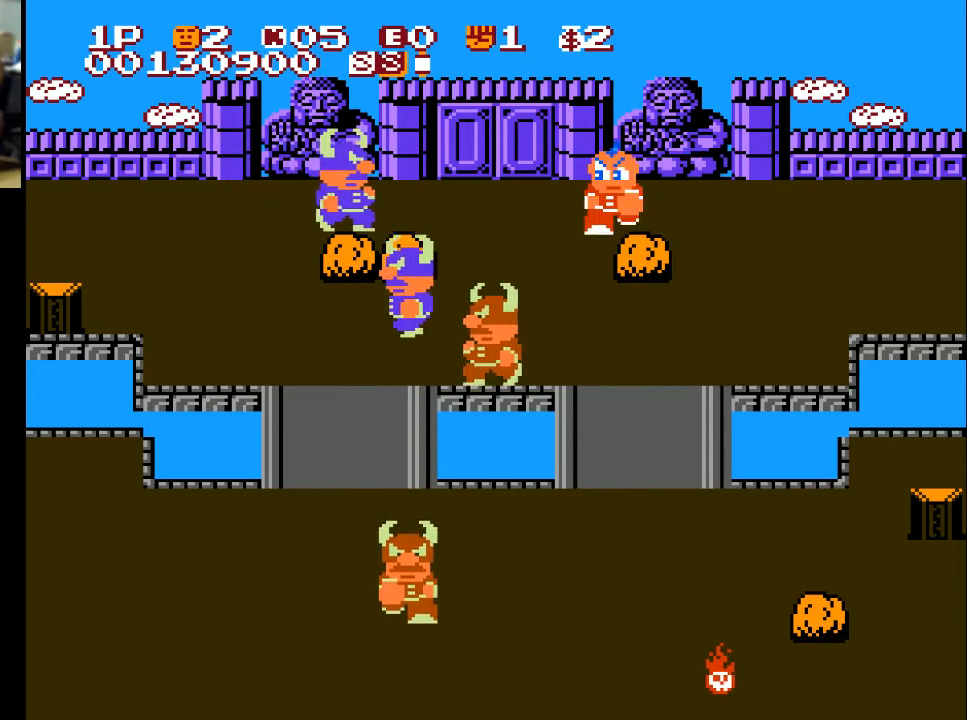
{"buttons": [], "left_stick": "center", "right_stick": "center", "events": [[100, "DPAD_DOWN", "up"], [267, "DPAD_RIGHT", "down"], [400, "DPAD_RIGHT", "up"]]}
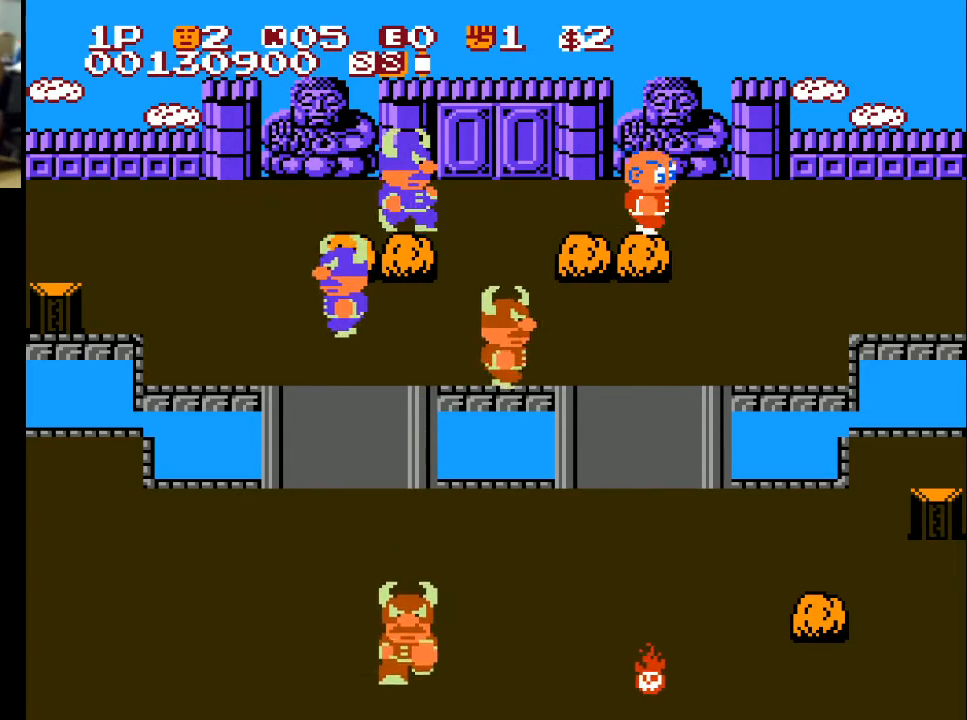
{"buttons": [], "left_stick": "center", "right_stick": "center", "events": [[133, "DPAD_DOWN", "down"], [167, "DPAD_DOWN", "up"]]}
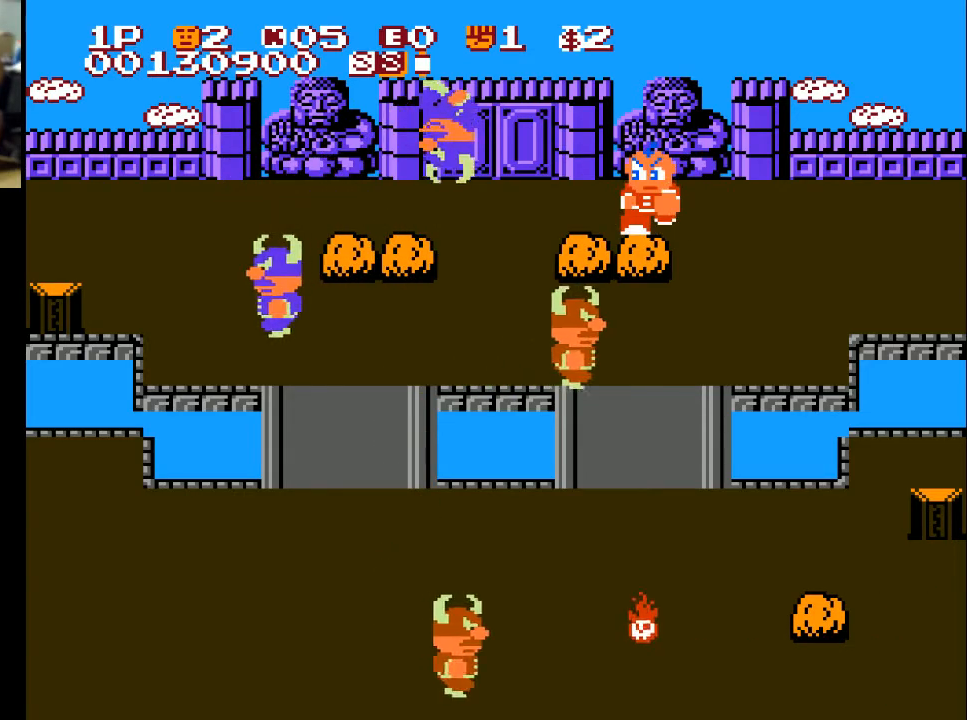
{"buttons": [], "left_stick": "center", "right_stick": "center", "events": [[267, "A", "down"], [433, "A", "up"]]}
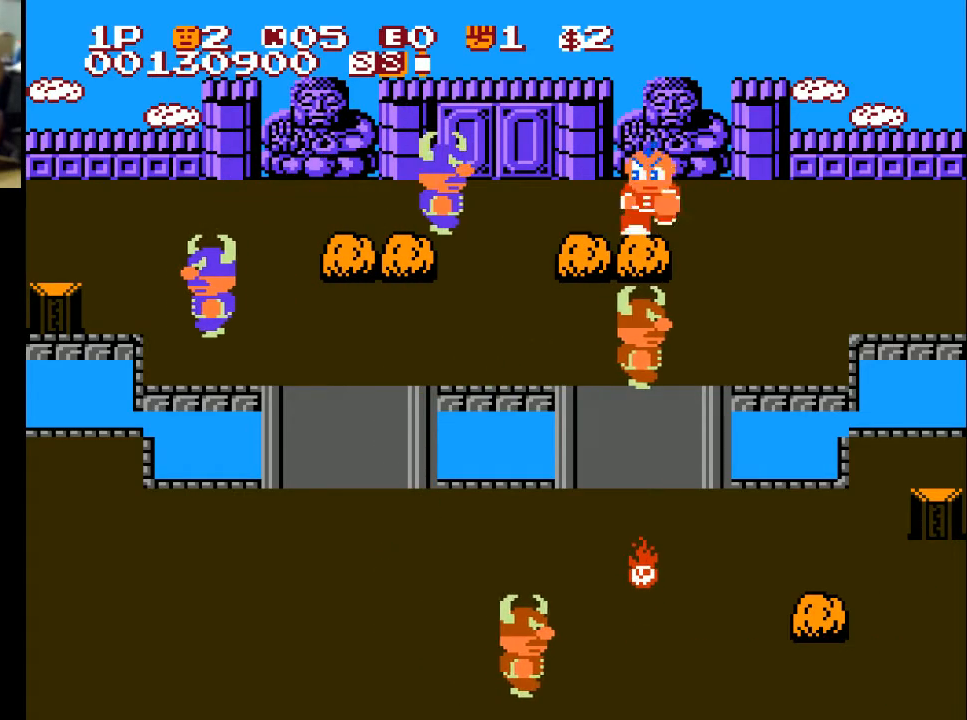
{"buttons": [], "left_stick": "center", "right_stick": "center", "events": [[100, "DPAD_LEFT", "down"], [333, "DPAD_LEFT", "up"]]}
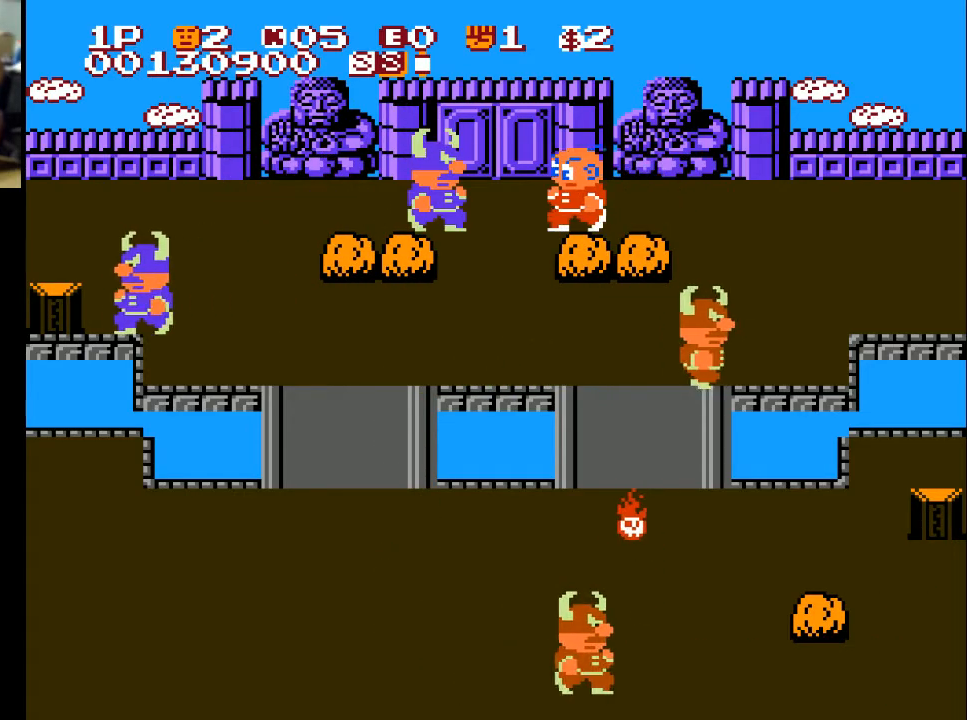
{"buttons": ["DPAD_RIGHT"], "left_stick": "center", "right_stick": "center", "events": [[33, "DPAD_DOWN", "down"], [133, "DPAD_DOWN", "up"], [333, "DPAD_RIGHT", "down"]]}
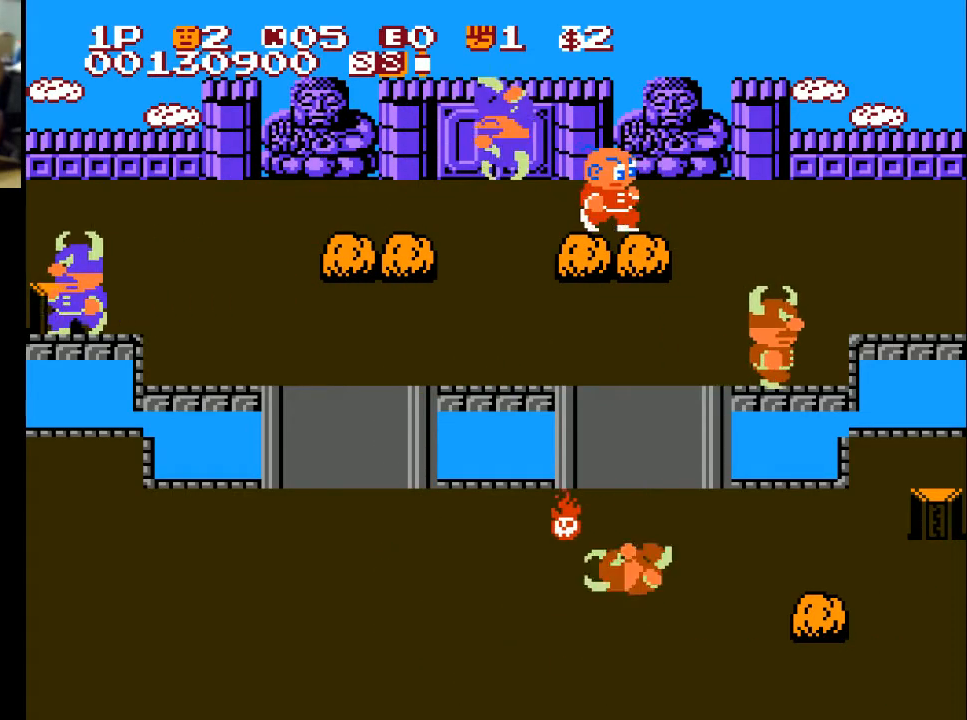
{"buttons": ["DPAD_DOWN"], "left_stick": "center", "right_stick": "center", "events": [[100, "DPAD_DOWN", "down"], [100, "DPAD_RIGHT", "up"], [167, "X", "down"], [300, "X", "up"]]}
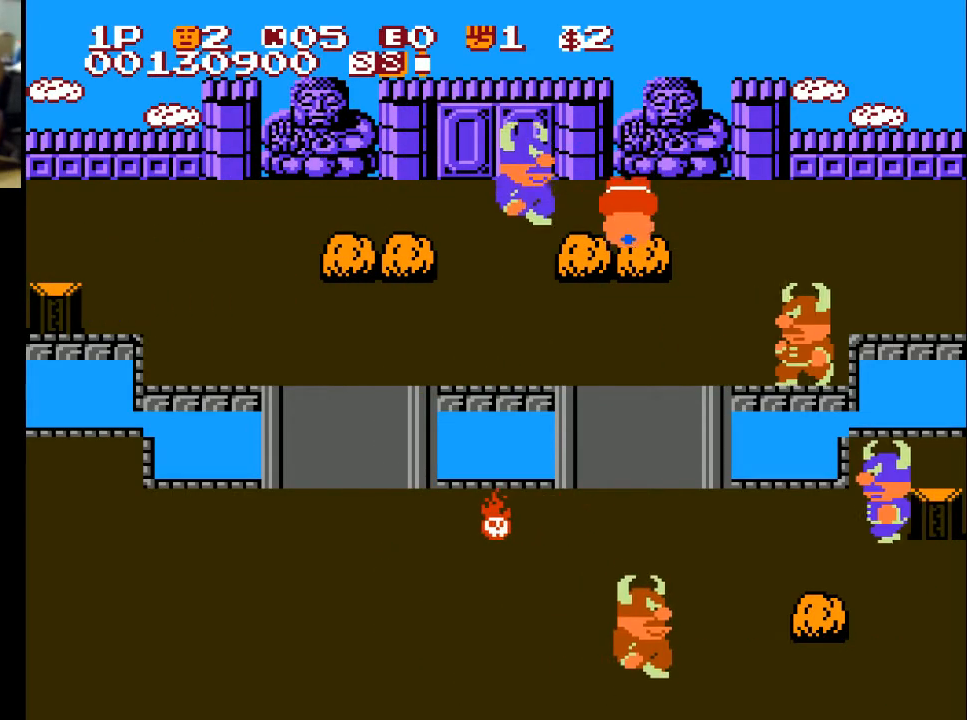
{"buttons": ["DPAD_LEFT"], "left_stick": "center", "right_stick": "center", "events": [[267, "DPAD_DOWN", "up"], [267, "DPAD_LEFT", "down"]]}
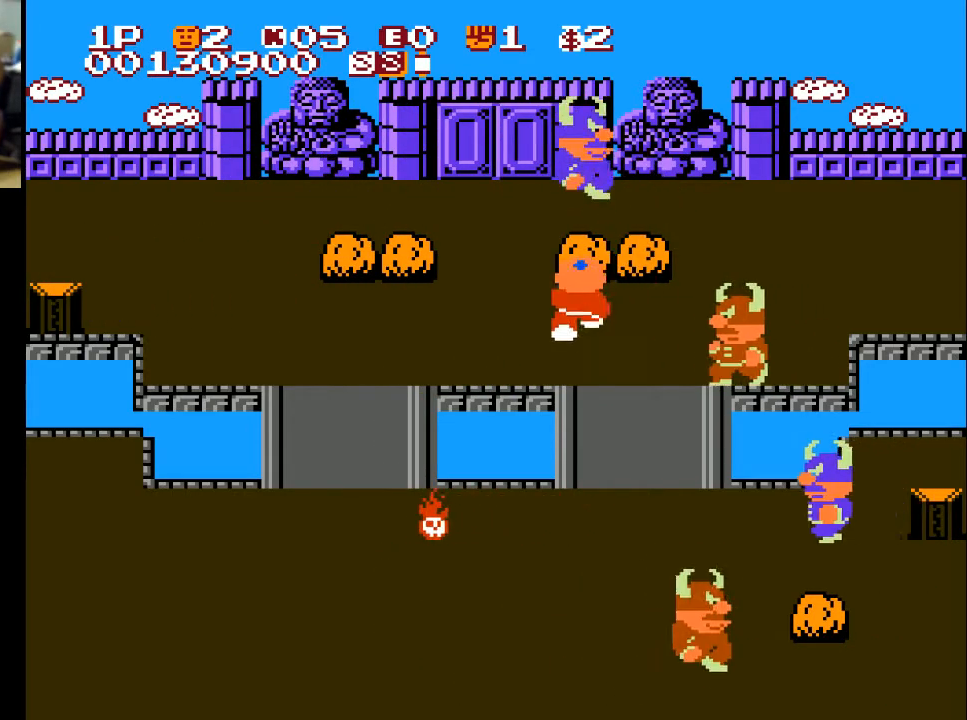
{"buttons": ["DPAD_LEFT"], "left_stick": "center", "right_stick": "center", "events": [[33, "DPAD_UP", "down"], [67, "DPAD_LEFT", "up"], [167, "A", "down"], [267, "A", "up"], [267, "DPAD_UP", "up"], [367, "DPAD_LEFT", "down"]]}
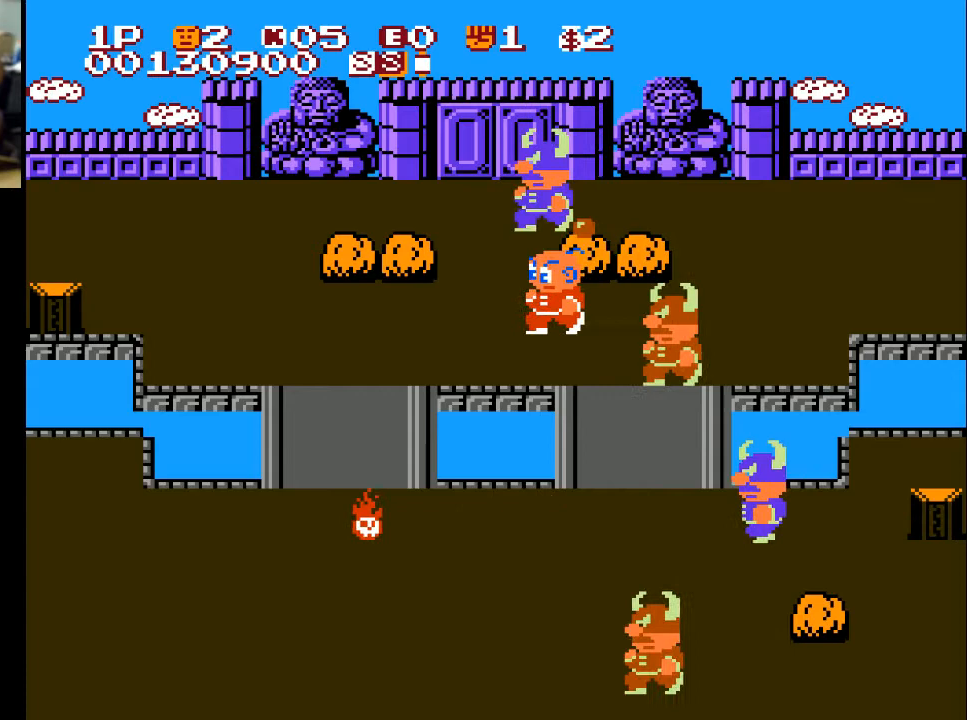
{"buttons": ["DPAD_LEFT"], "left_stick": "center", "right_stick": "center", "events": []}
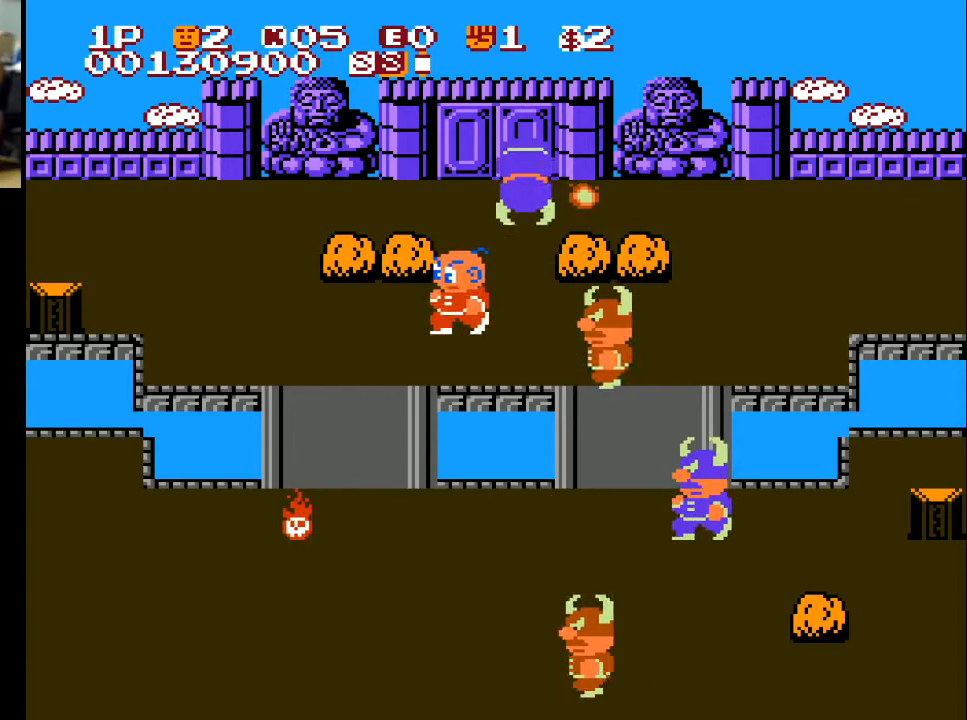
{"buttons": ["DPAD_RIGHT"], "left_stick": "center", "right_stick": "center", "events": [[367, "DPAD_LEFT", "up"], [400, "DPAD_RIGHT", "down"]]}
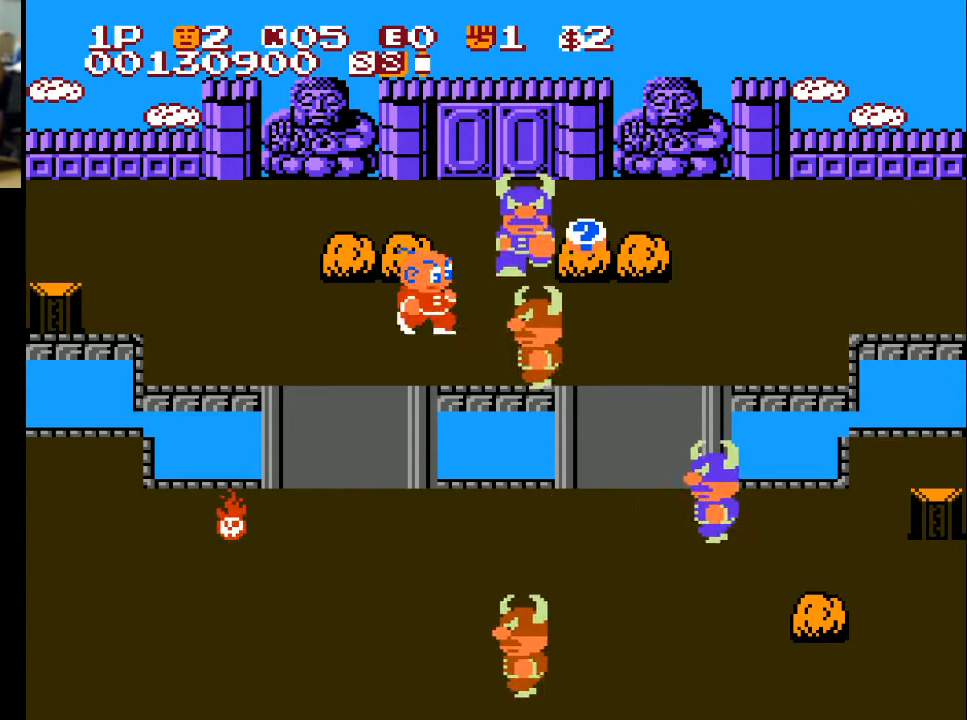
{"buttons": ["DPAD_RIGHT"], "left_stick": "center", "right_stick": "center", "events": [[67, "X", "down"], [200, "X", "up"]]}
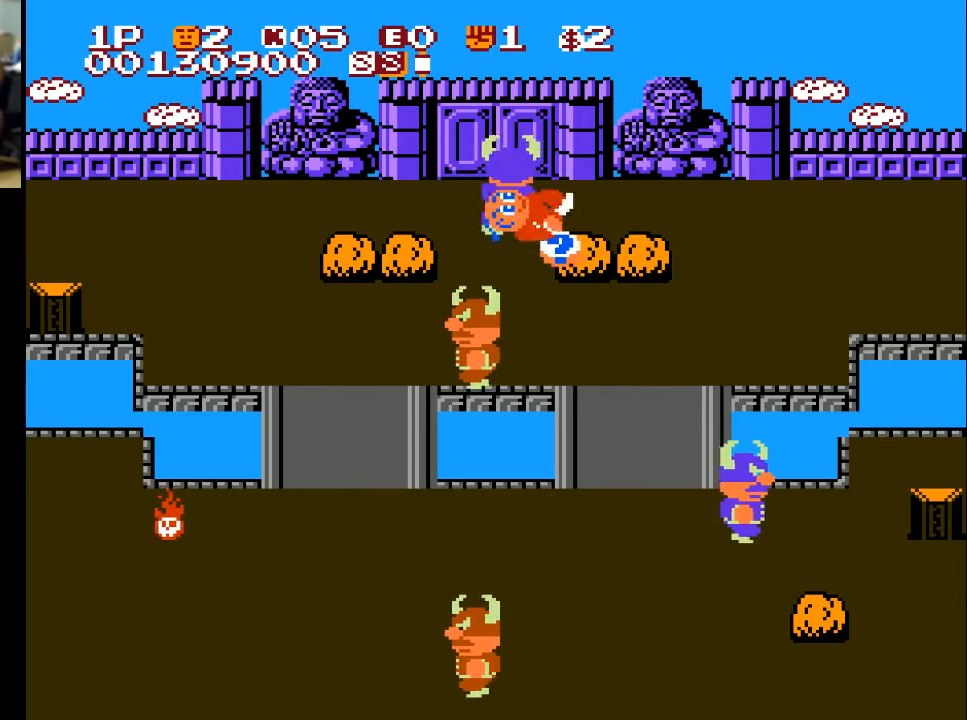
{"buttons": ["DPAD_LEFT"], "left_stick": "center", "right_stick": "center", "events": [[167, "X", "down"], [200, "X", "up"], [400, "DPAD_RIGHT", "up"], [400, "DPAD_UP", "down"], [467, "DPAD_LEFT", "down"], [467, "DPAD_UP", "up"]]}
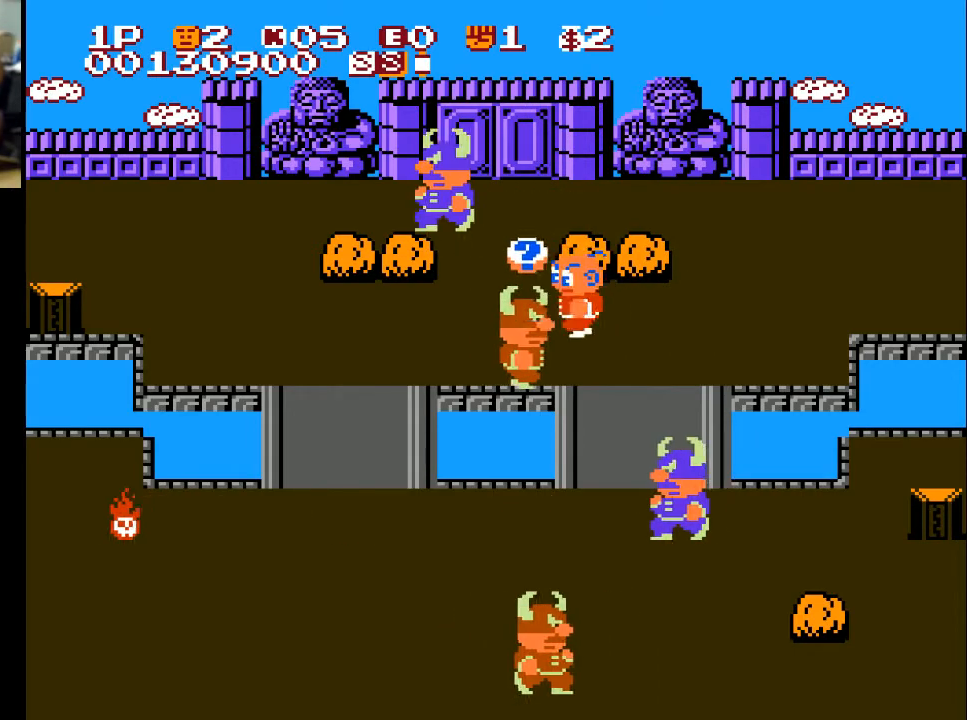
{"buttons": ["DPAD_LEFT"], "left_stick": "center", "right_stick": "center", "events": [[67, "X", "down"], [167, "X", "up"]]}
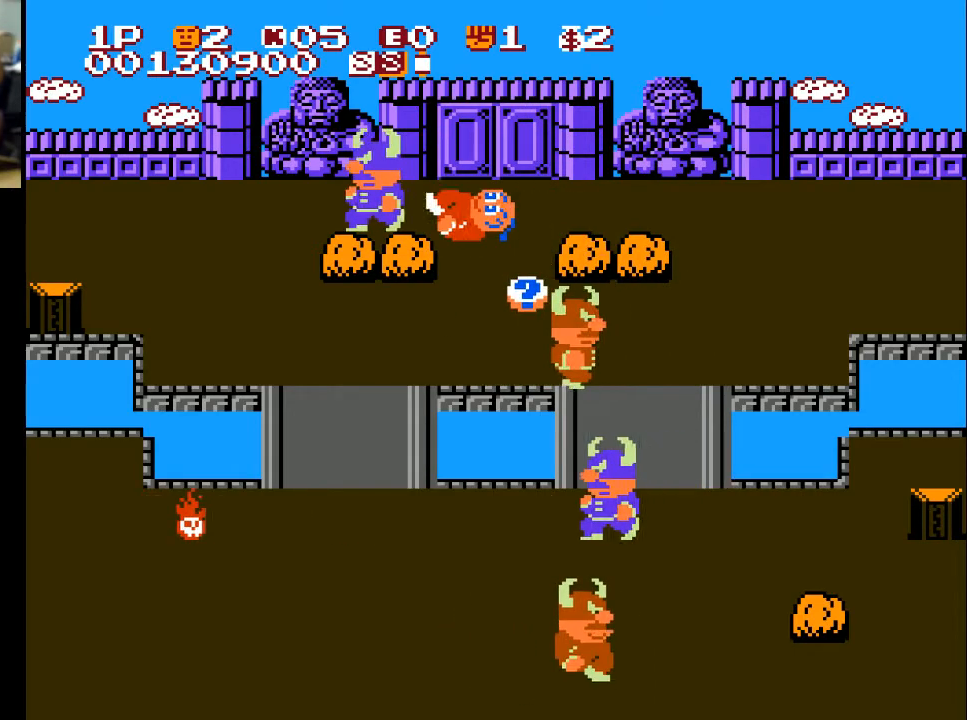
{"buttons": ["DPAD_RIGHT"], "left_stick": "center", "right_stick": "center", "events": [[133, "DPAD_LEFT", "up"], [167, "DPAD_RIGHT", "down"], [333, "X", "down"], [433, "X", "up"]]}
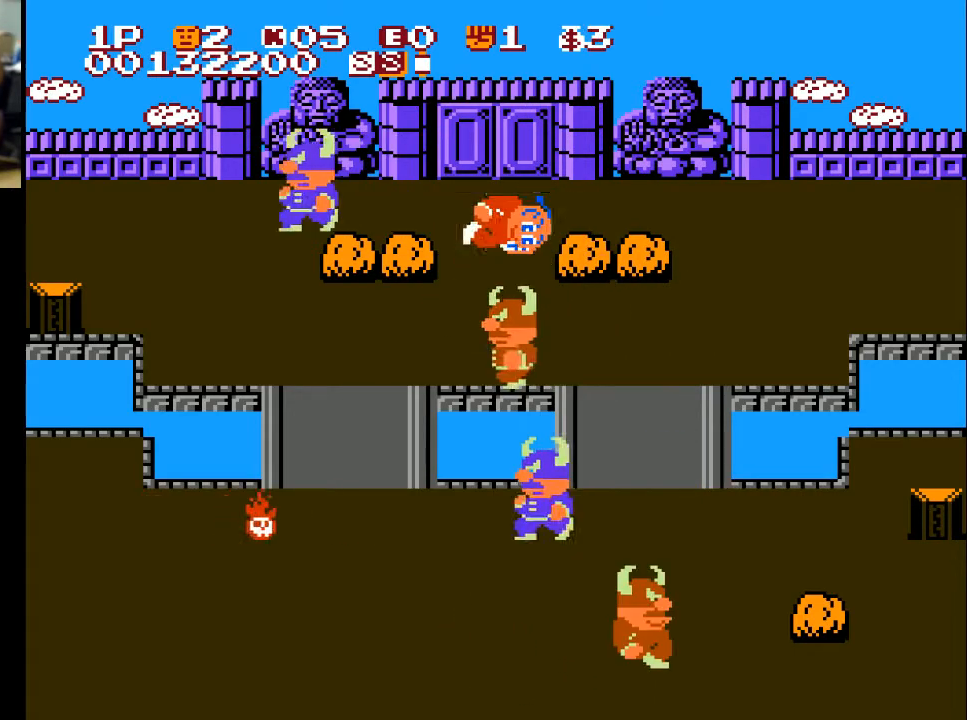
{"buttons": ["DPAD_RIGHT"], "left_stick": "center", "right_stick": "center", "events": []}
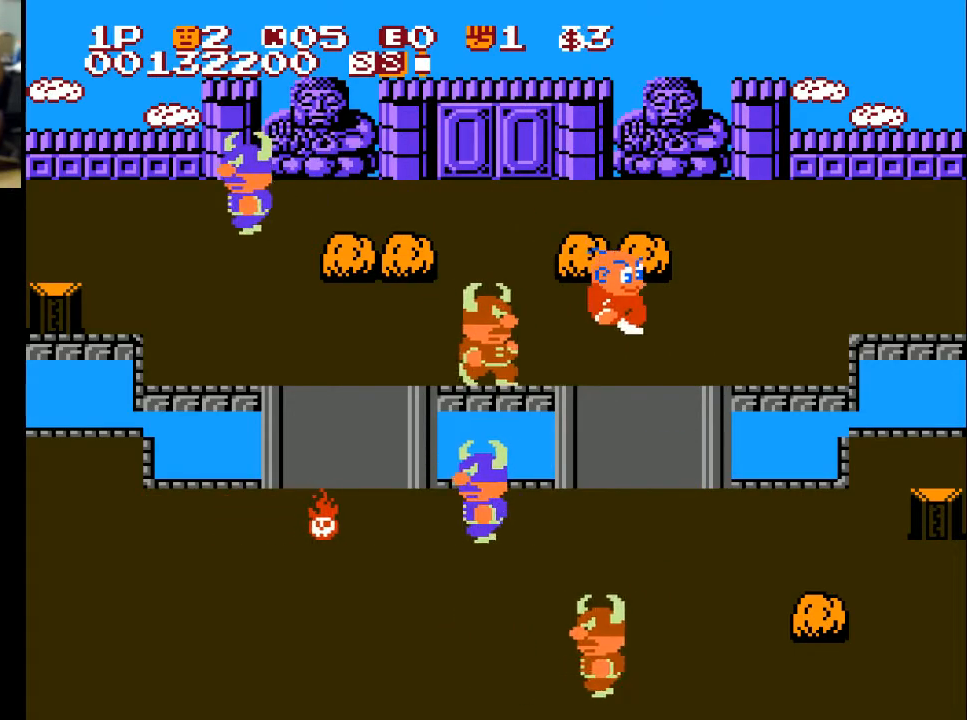
{"buttons": ["DPAD_UP"], "left_stick": "center", "right_stick": "center", "events": [[267, "DPAD_UP", "down"], [300, "DPAD_RIGHT", "up"], [367, "A", "down"], [467, "A", "up"]]}
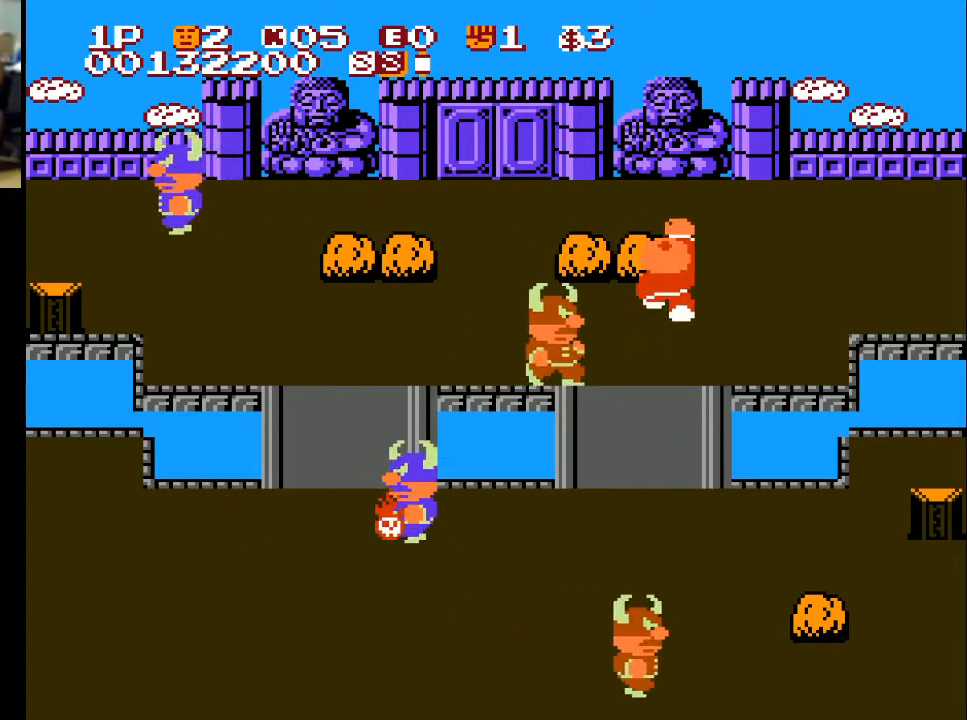
{"buttons": ["DPAD_UP"], "left_stick": "center", "right_stick": "center", "events": [[100, "DPAD_RIGHT", "down"], [100, "DPAD_UP", "up"], [300, "DPAD_RIGHT", "up"], [300, "DPAD_UP", "down"]]}
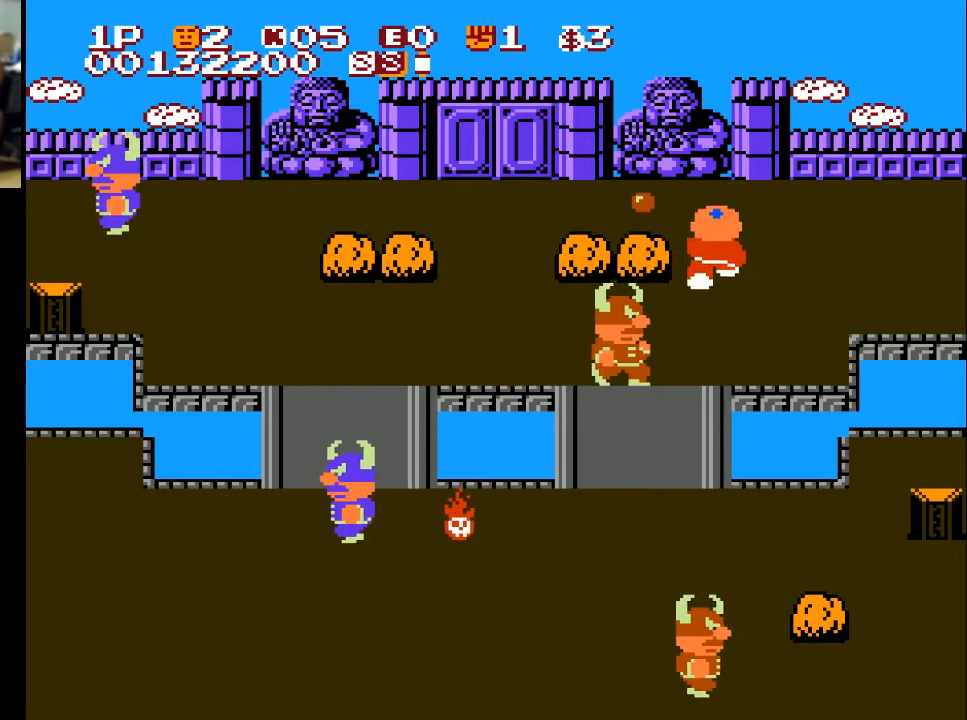
{"buttons": ["DPAD_LEFT"], "left_stick": "center", "right_stick": "center", "events": [[367, "DPAD_LEFT", "down"], [433, "DPAD_UP", "up"]]}
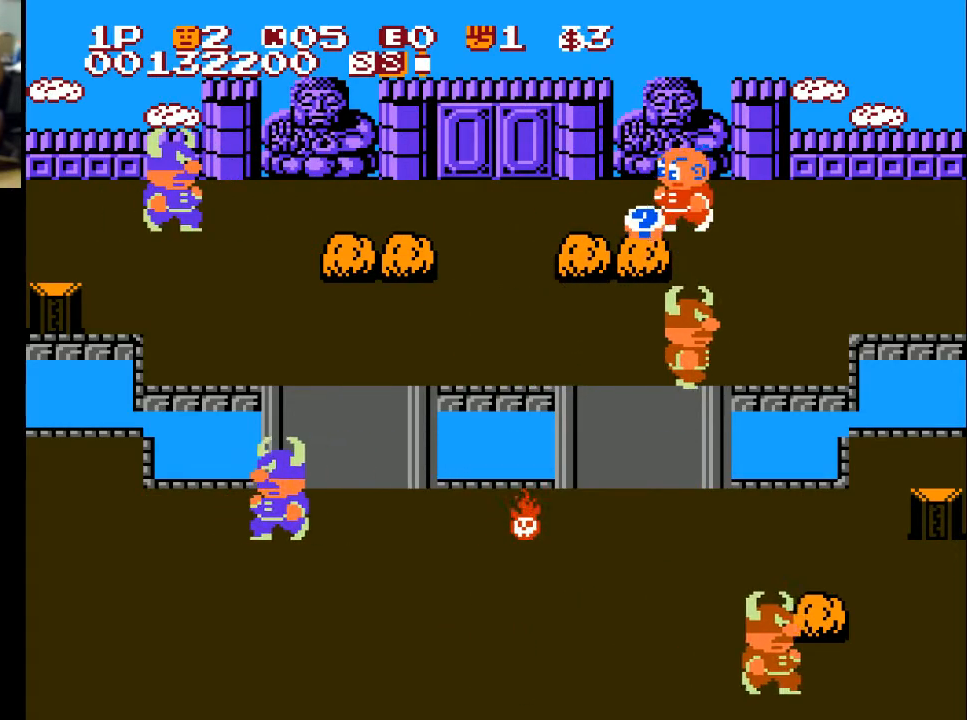
{"buttons": ["DPAD_DOWN"], "left_stick": "center", "right_stick": "center", "events": [[267, "DPAD_DOWN", "down"], [267, "DPAD_LEFT", "up"], [333, "X", "down"], [500, "X", "up"]]}
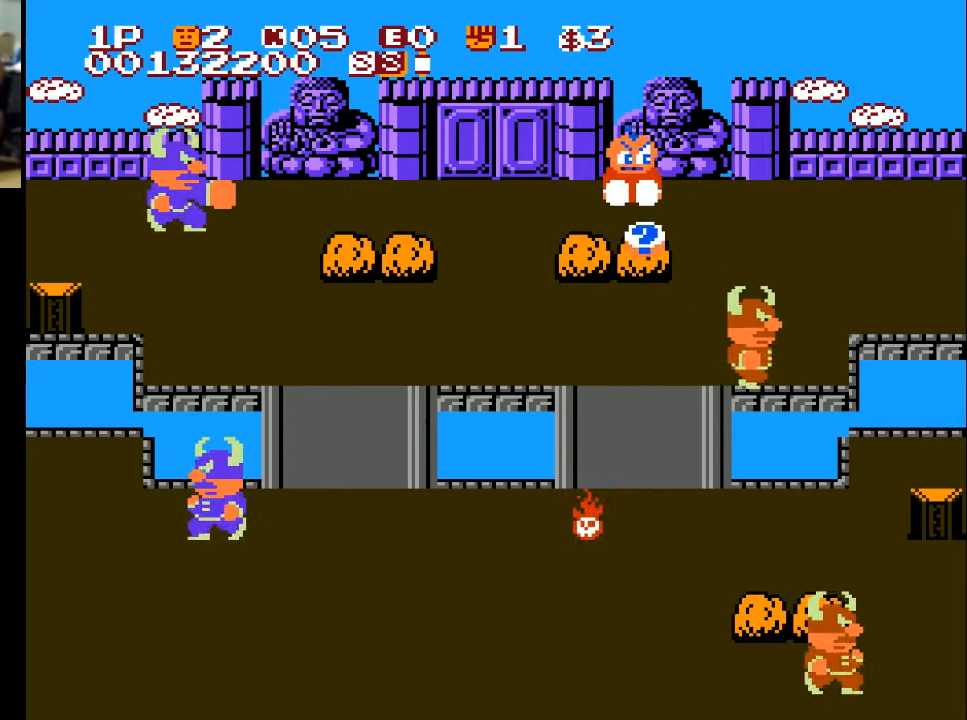
{"buttons": ["DPAD_UP"], "left_stick": "center", "right_stick": "center", "events": [[467, "DPAD_DOWN", "up"], [467, "DPAD_UP", "down"]]}
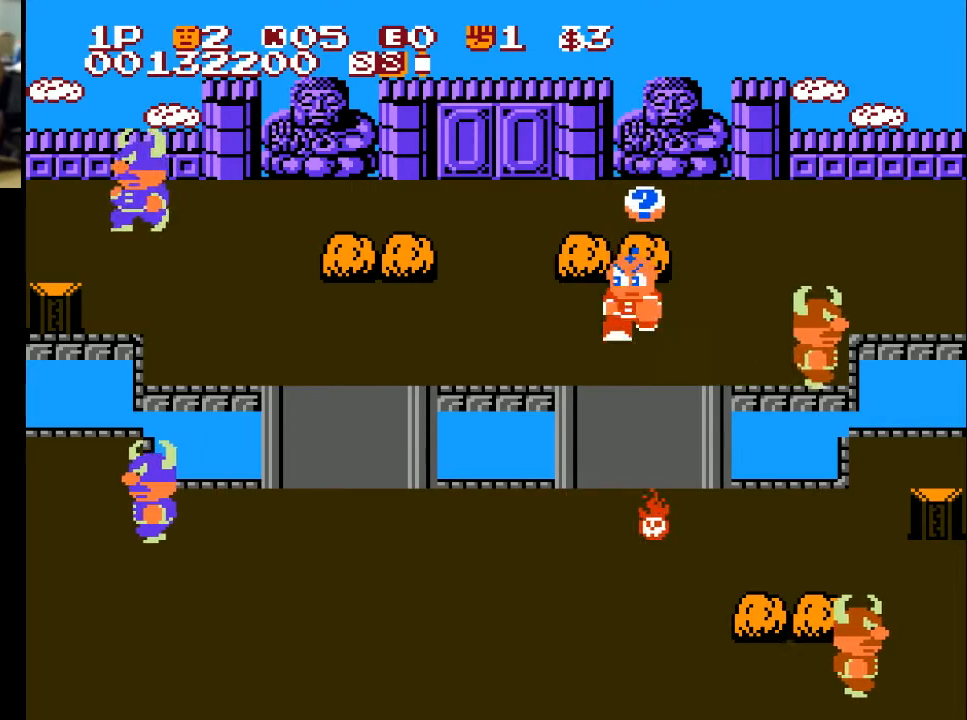
{"buttons": ["DPAD_UP"], "left_stick": "center", "right_stick": "center", "events": [[100, "X", "down"], [233, "X", "up"]]}
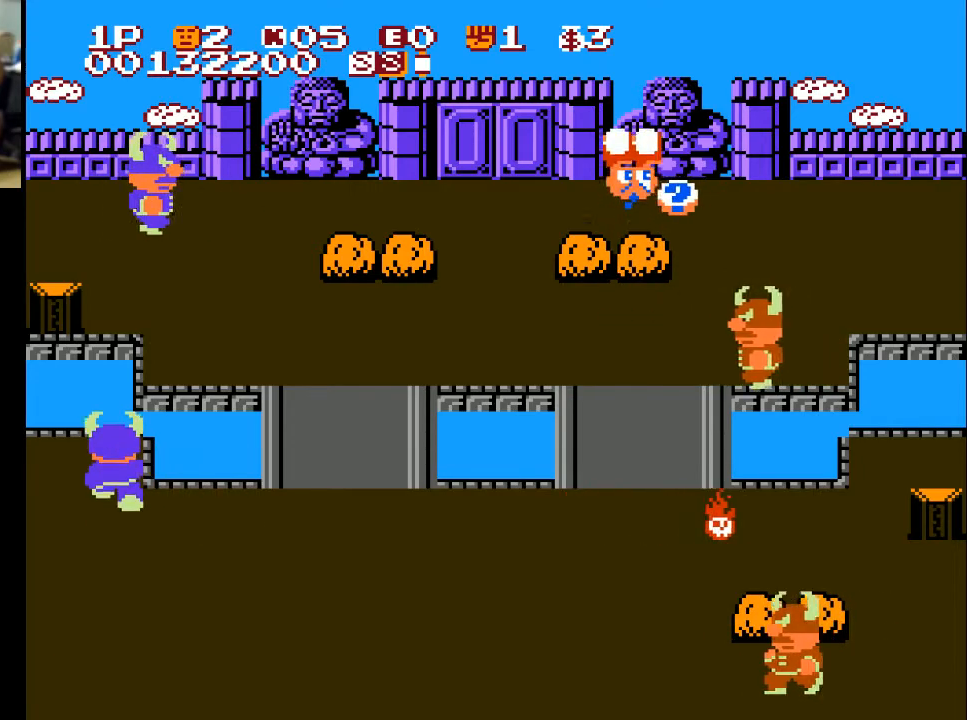
{"buttons": ["DPAD_LEFT"], "left_stick": "center", "right_stick": "center", "events": [[100, "DPAD_RIGHT", "down"], [100, "DPAD_UP", "up"], [500, "DPAD_LEFT", "down"], [500, "DPAD_RIGHT", "up"]]}
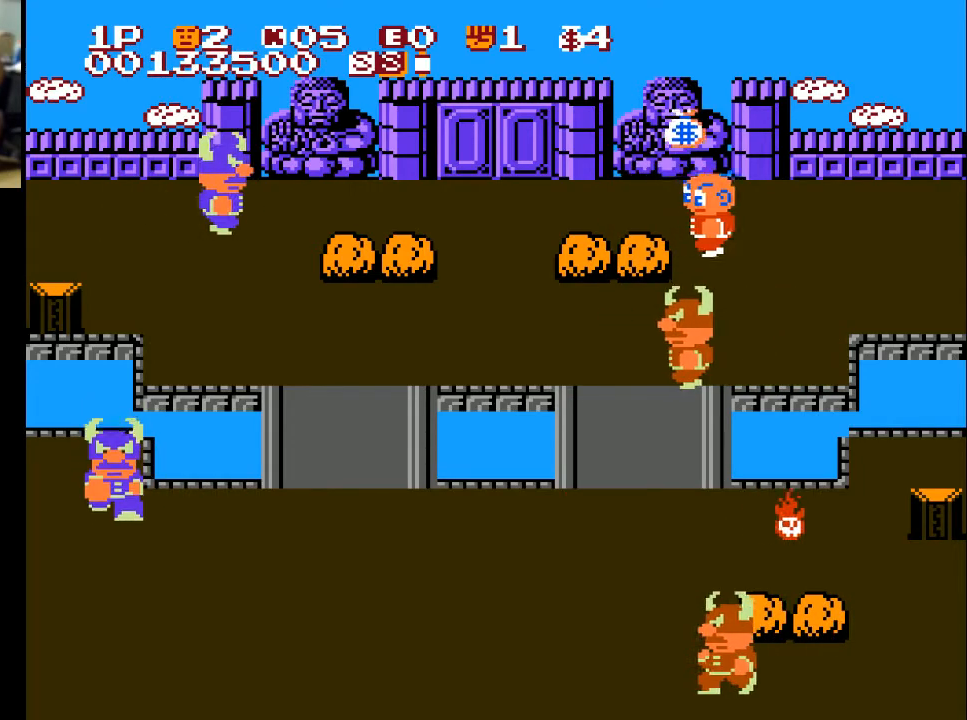
{"buttons": ["DPAD_LEFT"], "left_stick": "center", "right_stick": "center", "events": []}
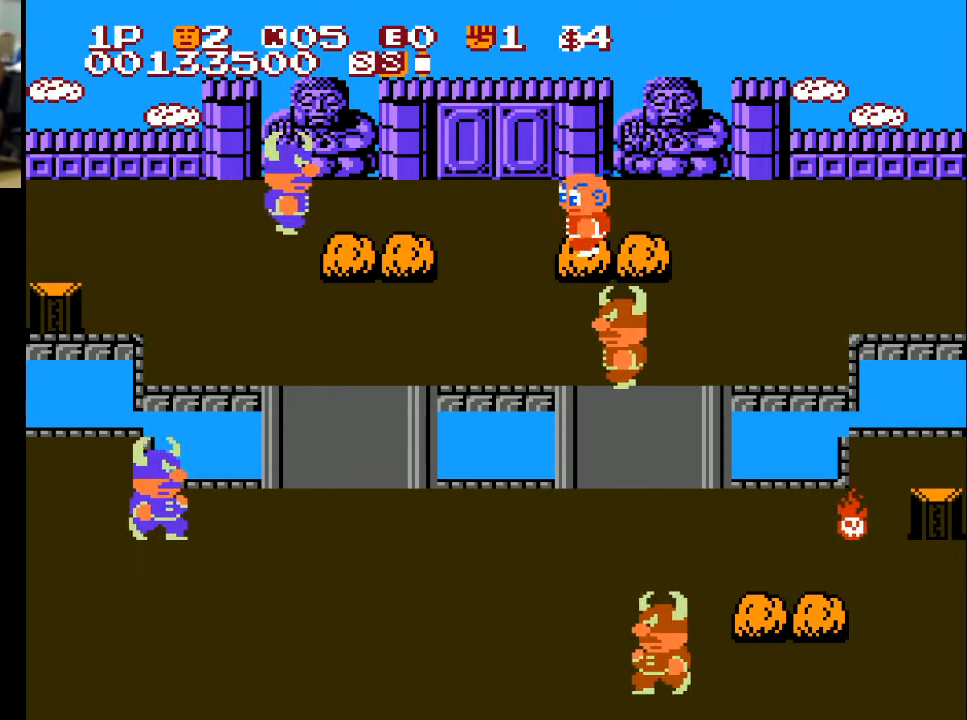
{"buttons": ["DPAD_UP"], "left_stick": "center", "right_stick": "center", "events": [[67, "DPAD_DOWN", "down"], [67, "DPAD_LEFT", "up"], [133, "A", "down"], [267, "A", "up"], [267, "DPAD_DOWN", "up"], [467, "DPAD_UP", "down"]]}
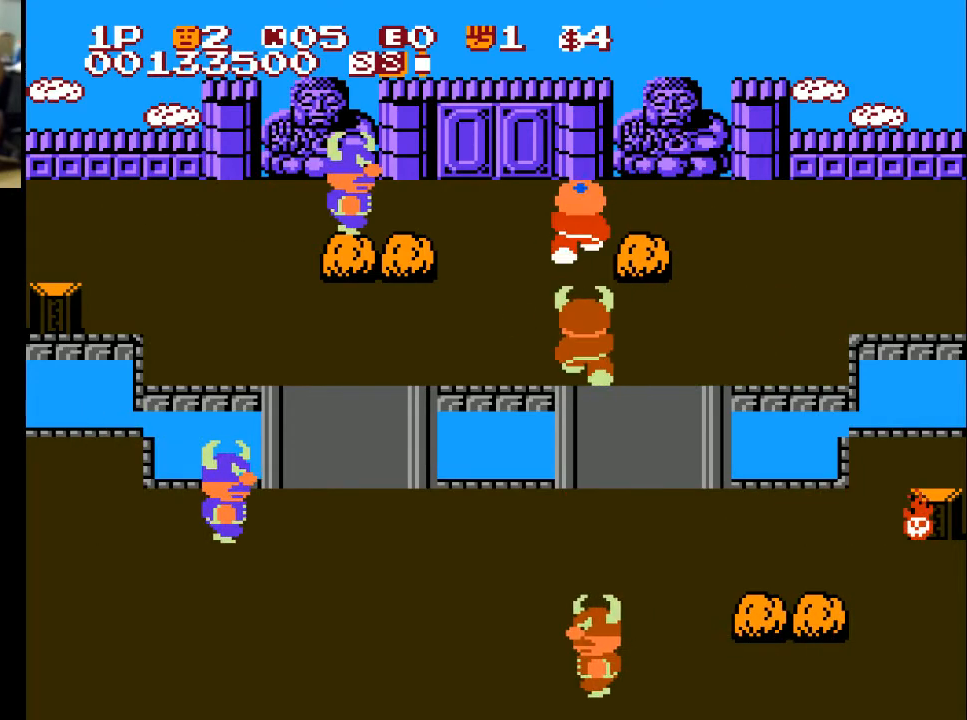
{"buttons": ["DPAD_RIGHT"], "left_stick": "center", "right_stick": "center", "events": [[67, "DPAD_RIGHT", "down"], [133, "DPAD_UP", "up"]]}
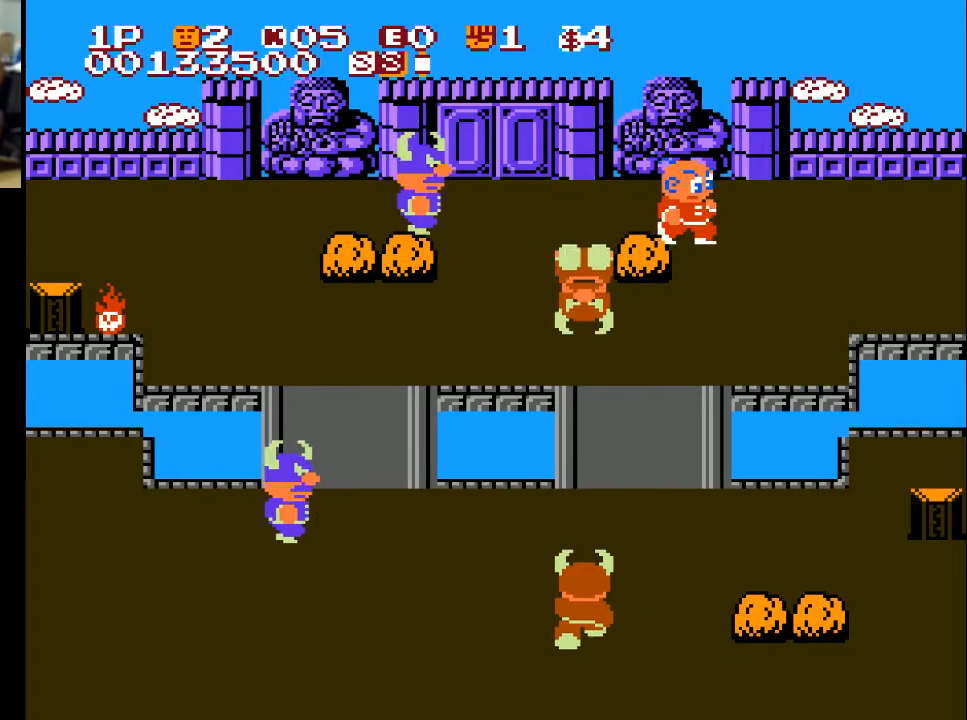
{"buttons": [], "left_stick": "center", "right_stick": "center", "events": [[200, "DPAD_DOWN", "down"], [233, "DPAD_RIGHT", "up"], [300, "DPAD_LEFT", "down"], [333, "DPAD_DOWN", "up"], [500, "DPAD_LEFT", "up"]]}
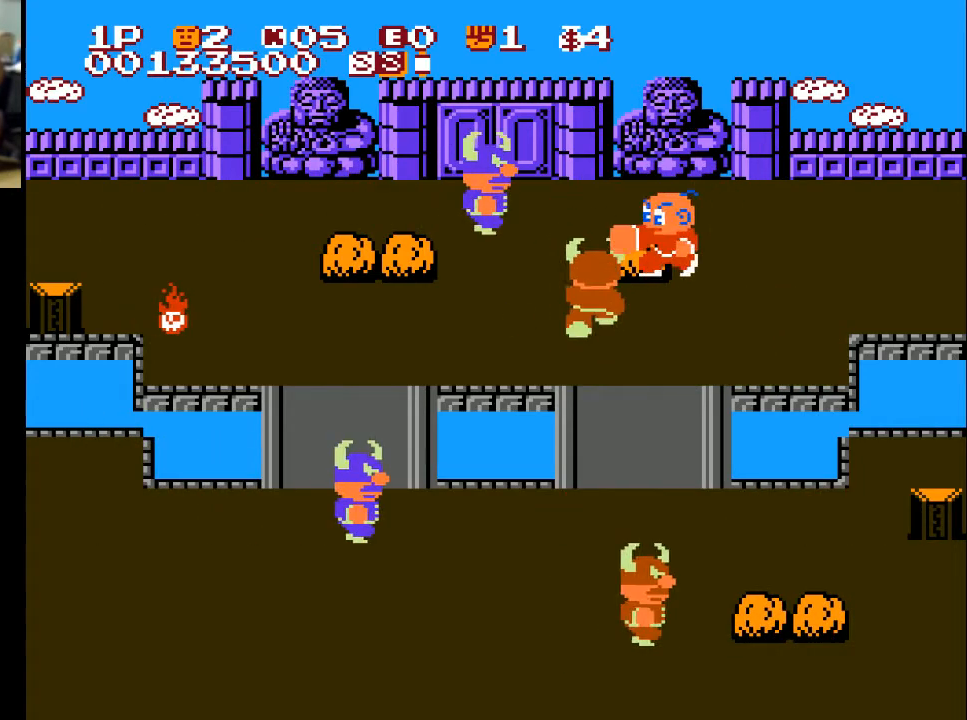
{"buttons": ["DPAD_LEFT"], "left_stick": "center", "right_stick": "center", "events": [[167, "DPAD_RIGHT", "down"], [367, "DPAD_RIGHT", "up"], [400, "DPAD_LEFT", "down"]]}